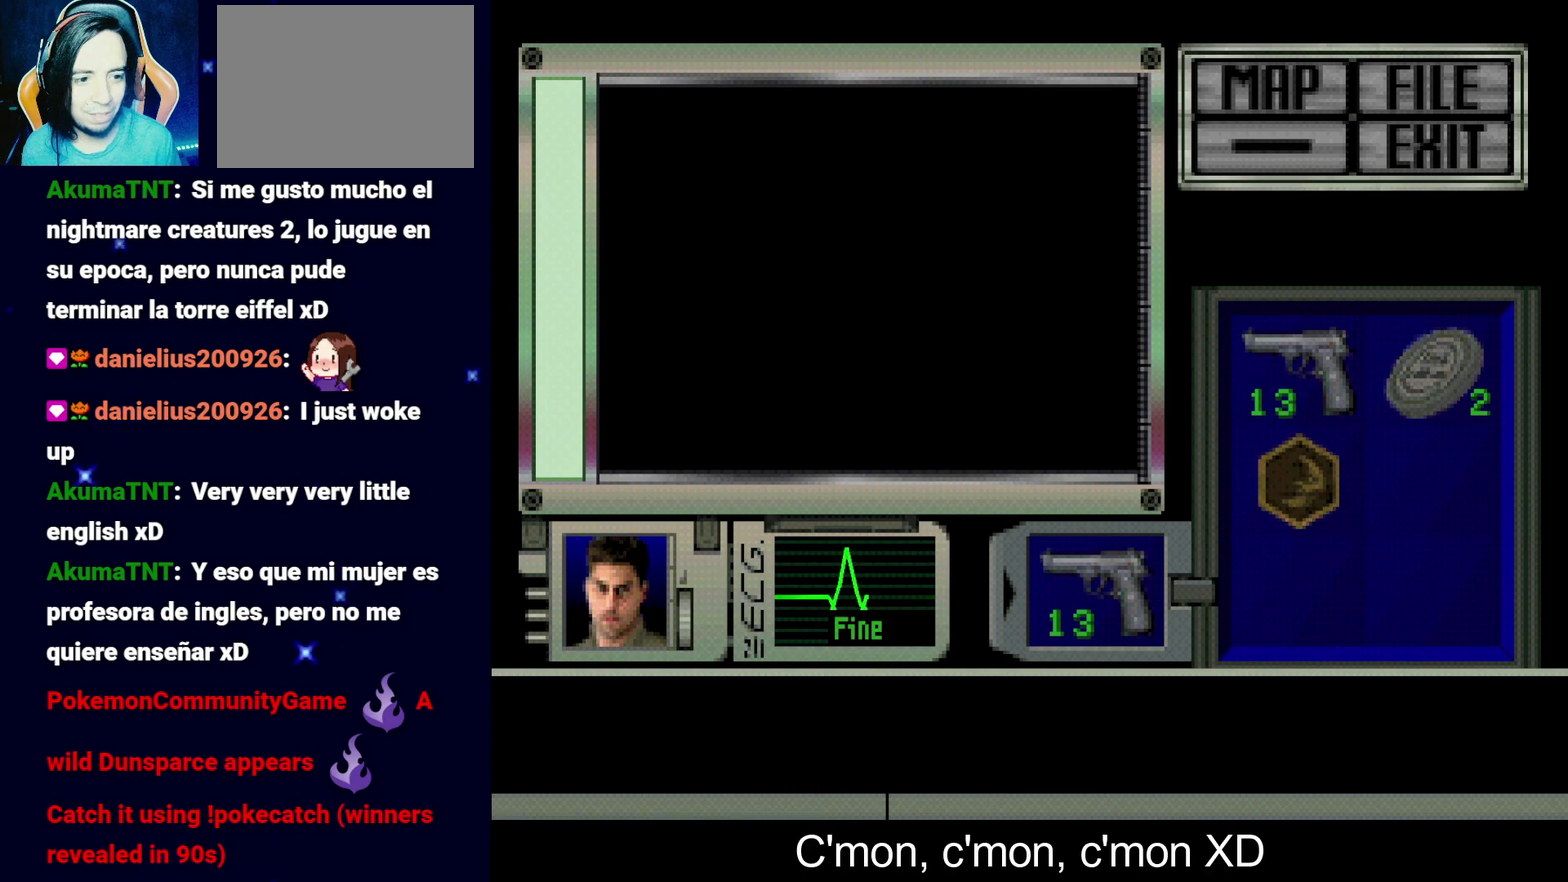
Gameplay with a controller (PlayStation layout); each line is a JSON object with the inputs held at the frame after it (dt_ms = milliseconds from this image to that frame). "events" lists button and stick changes between this image and that frame as [ms after this image, input, new state], when the widget could be followed in between. Not read: L3 R3.
{"dt_ms": 500, "buttons": ["SQUARE", "DPAD_RIGHT"], "events": [[50, "CROSS", "up"], [100, "CROSS", "down"], [200, "DPAD_RIGHT", "up"], [217, "CROSS", "up"], [350, "DPAD_RIGHT", "down"], [500, "SQUARE", "down"]]}
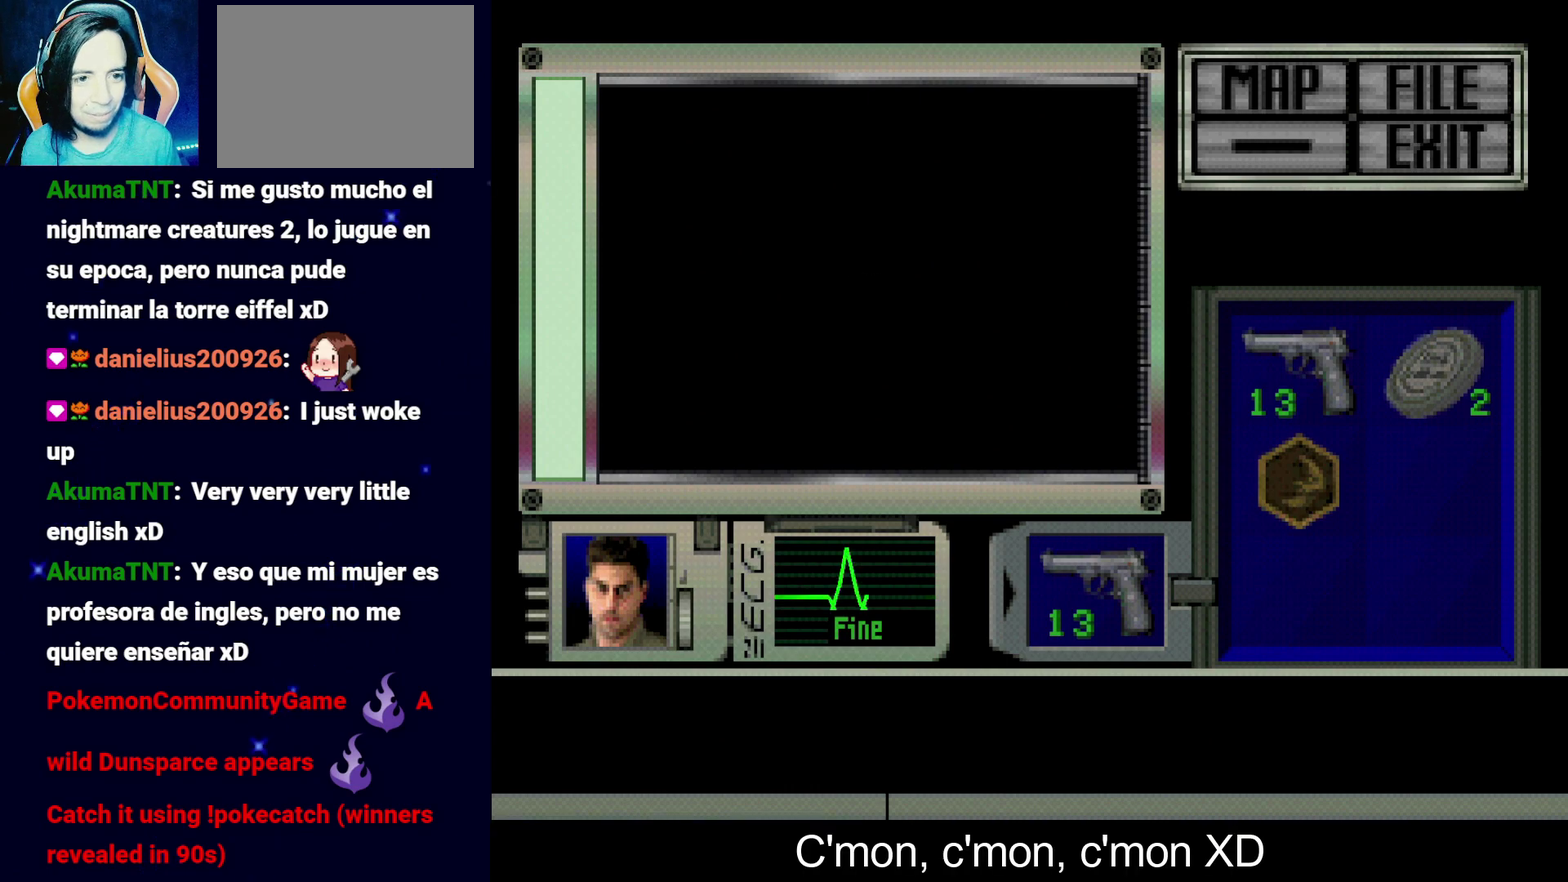
{"dt_ms": 300, "buttons": ["CROSS", "SQUARE", "DPAD_RIGHT"], "events": [[300, "CROSS", "down"]]}
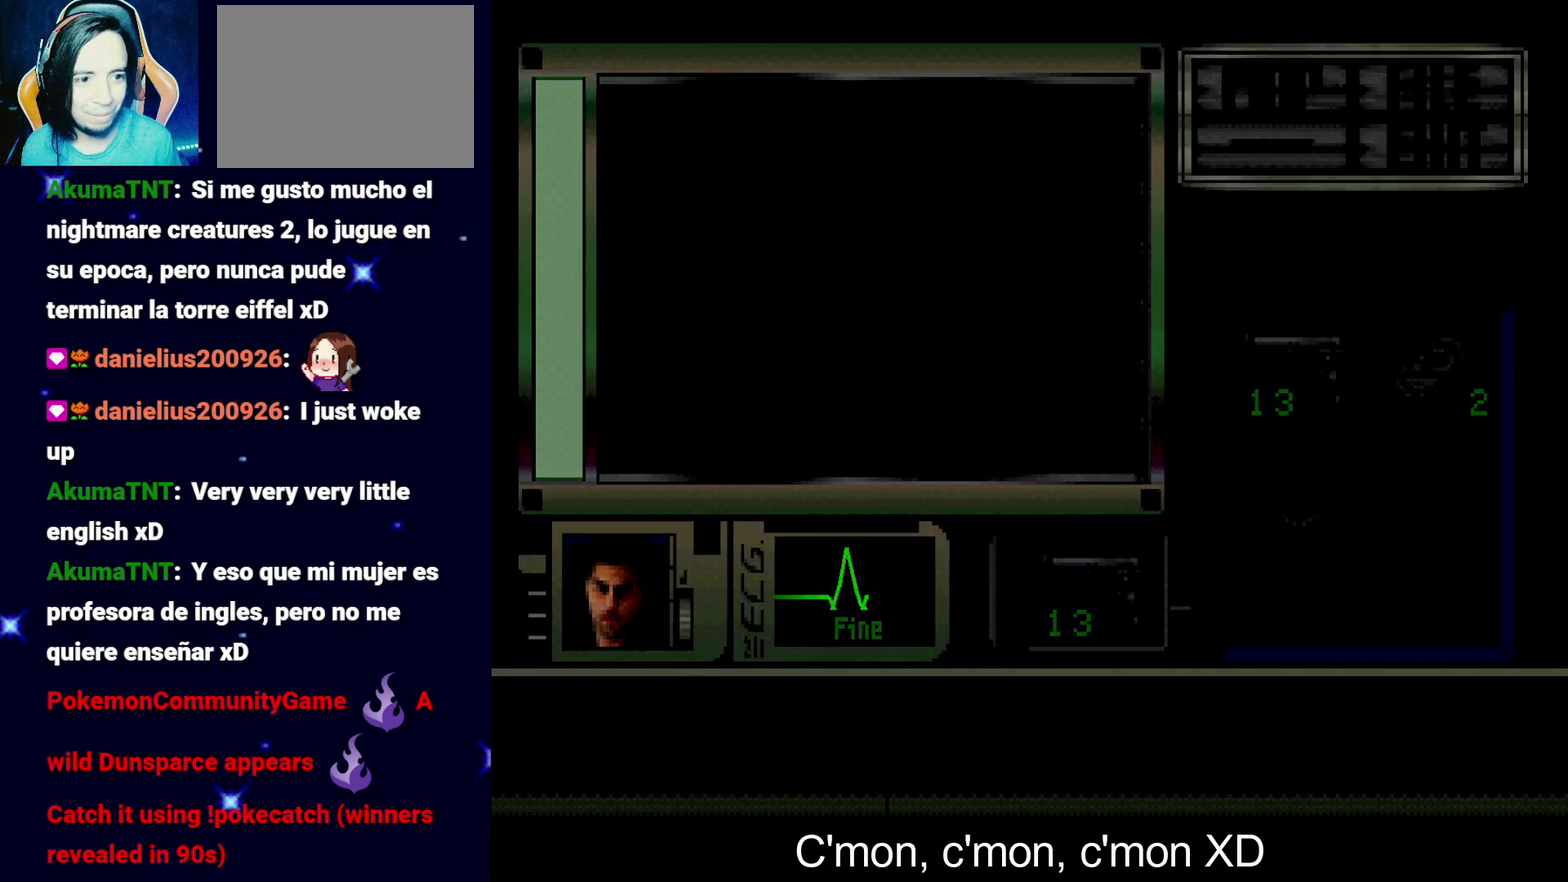
{"dt_ms": 500, "buttons": ["SQUARE", "DPAD_RIGHT"], "events": [[150, "CROSS", "up"]]}
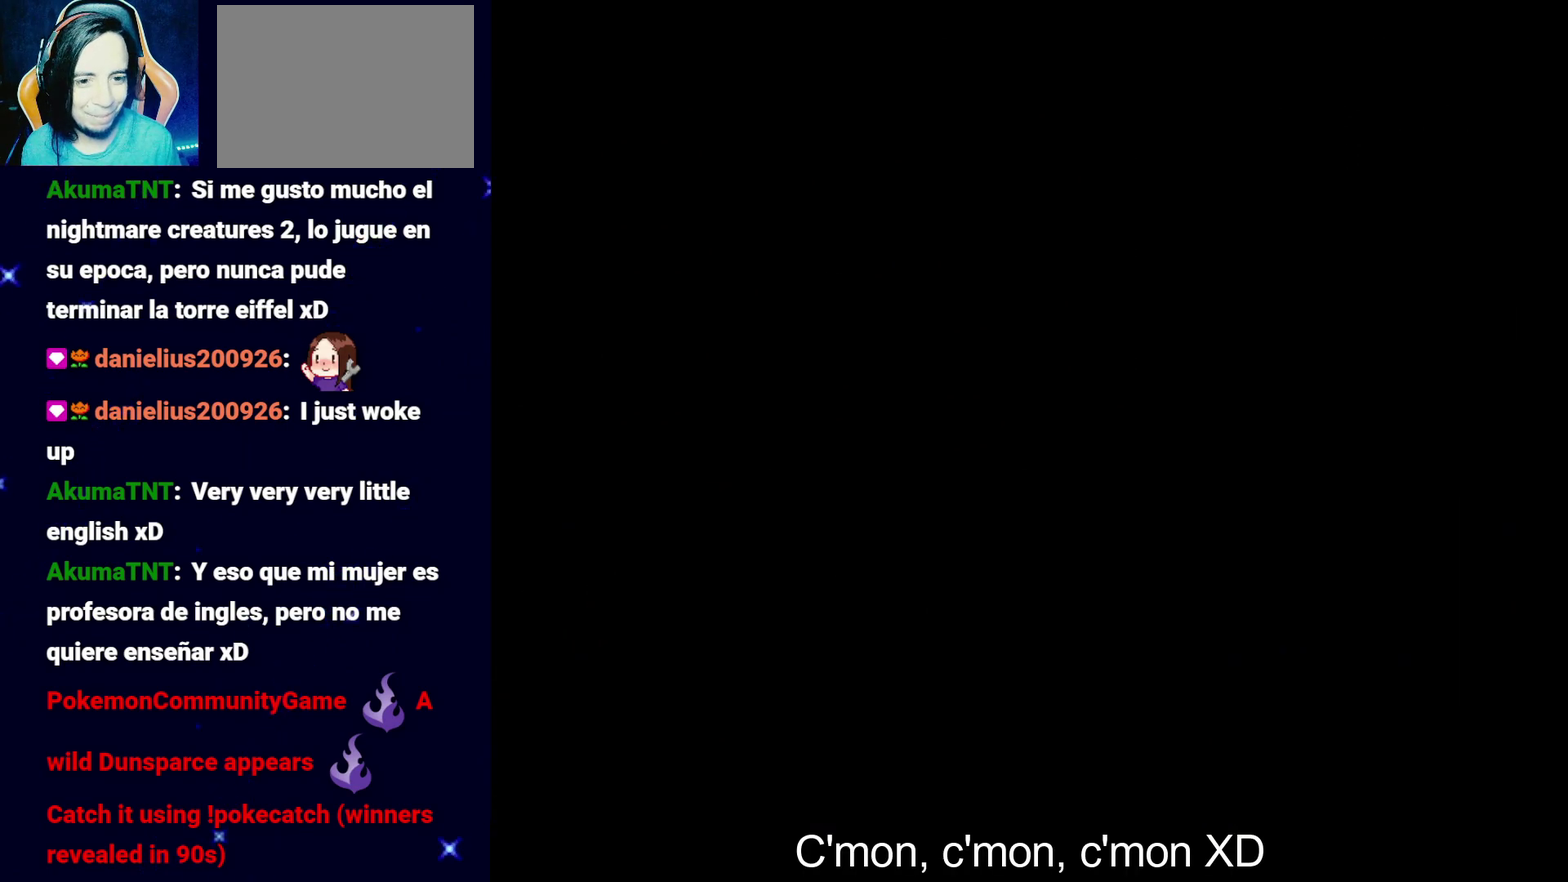
{"dt_ms": 700, "buttons": ["SQUARE", "DPAD_RIGHT"], "events": []}
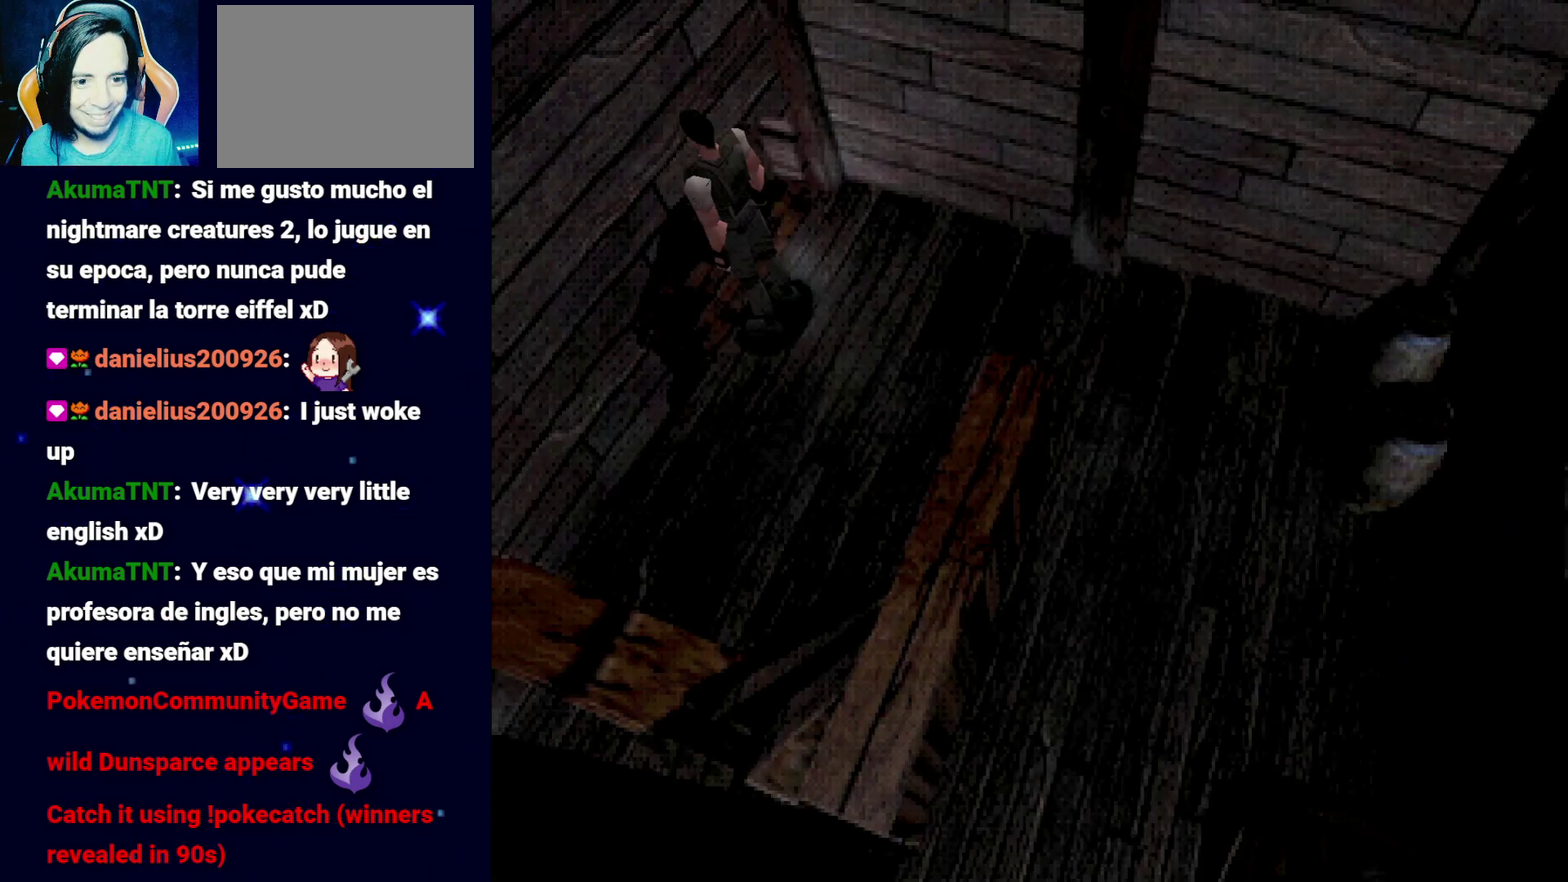
{"dt_ms": 300, "buttons": ["SQUARE", "DPAD_RIGHT"], "events": []}
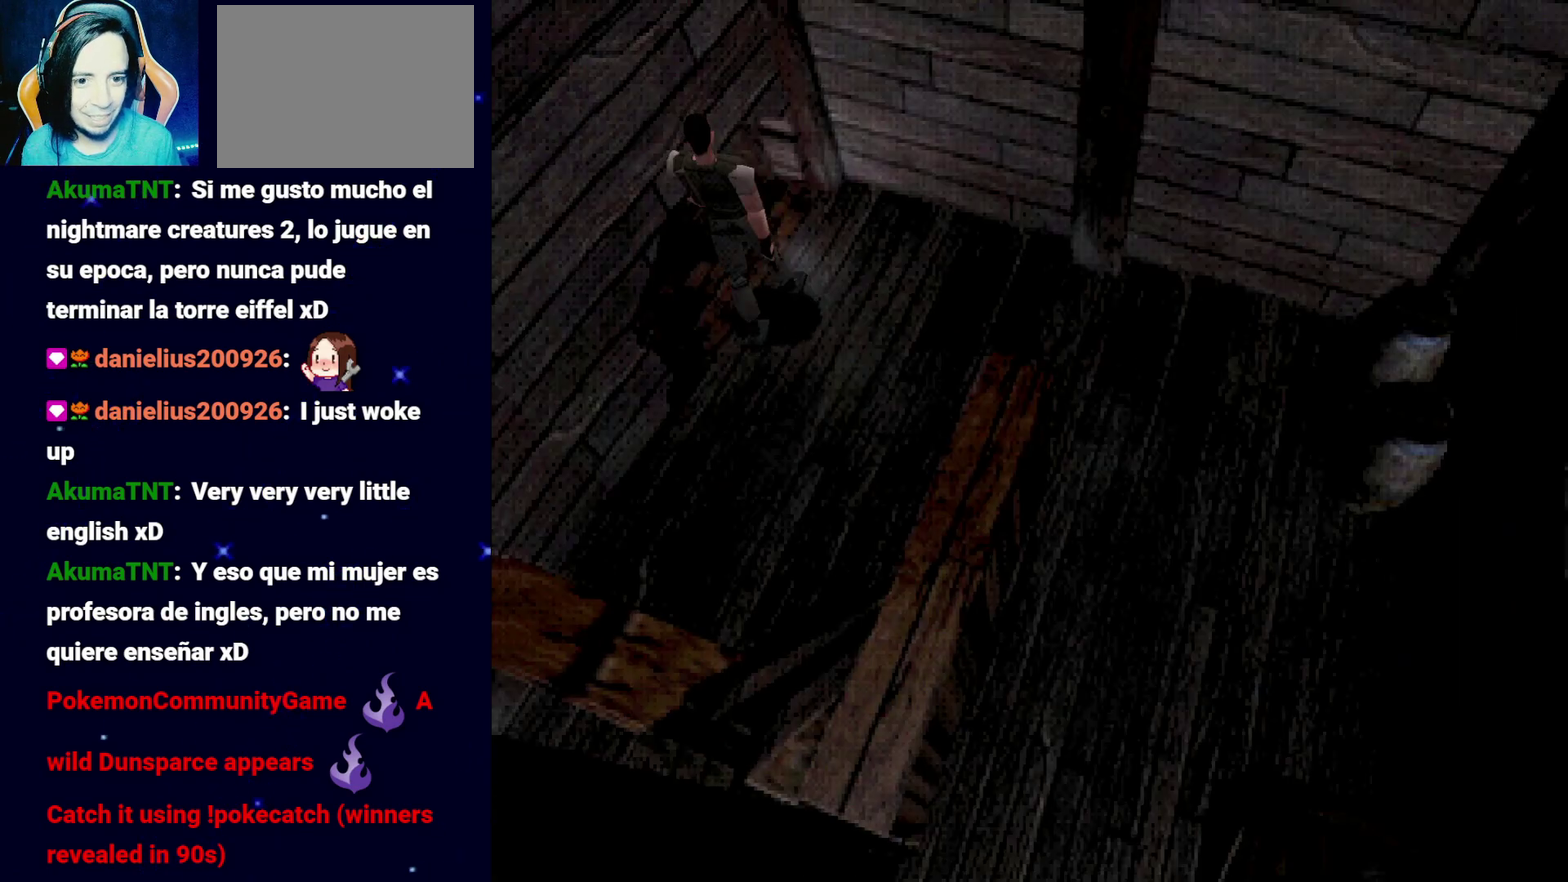
{"dt_ms": 500, "buttons": ["SQUARE", "DPAD_UP", "DPAD_RIGHT"], "events": [[133, "DPAD_UP", "down"], [150, "DPAD_RIGHT", "up"], [317, "DPAD_RIGHT", "down"], [317, "DPAD_UP", "up"], [367, "DPAD_UP", "down"]]}
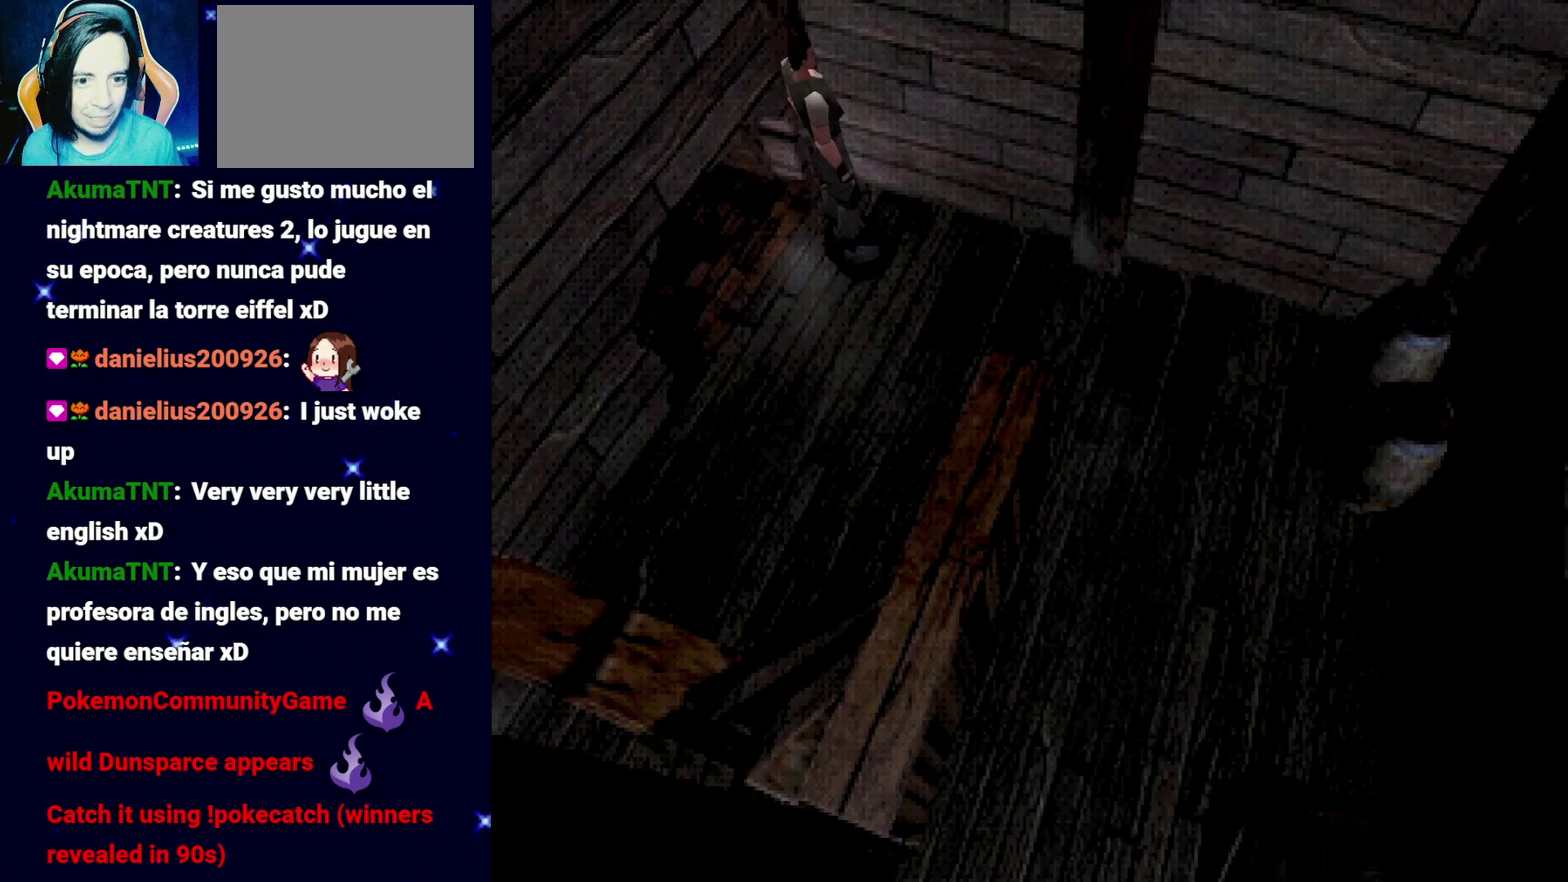
{"dt_ms": 400, "buttons": ["SQUARE", "DPAD_UP", "DPAD_RIGHT"], "events": []}
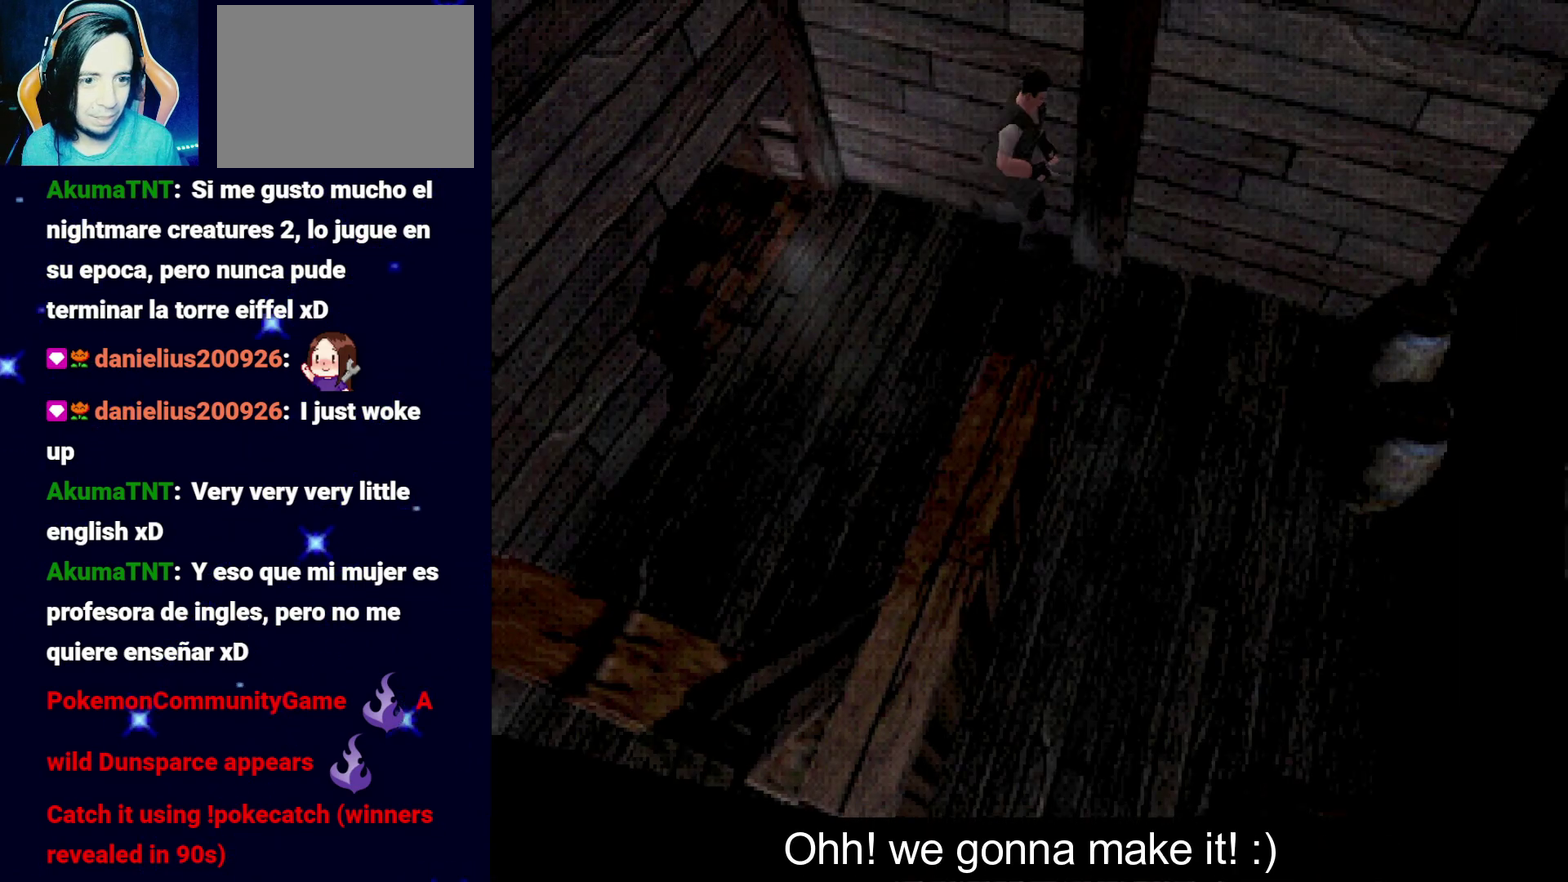
{"dt_ms": 700, "buttons": ["SQUARE", "DPAD_UP"], "events": [[667, "DPAD_RIGHT", "up"]]}
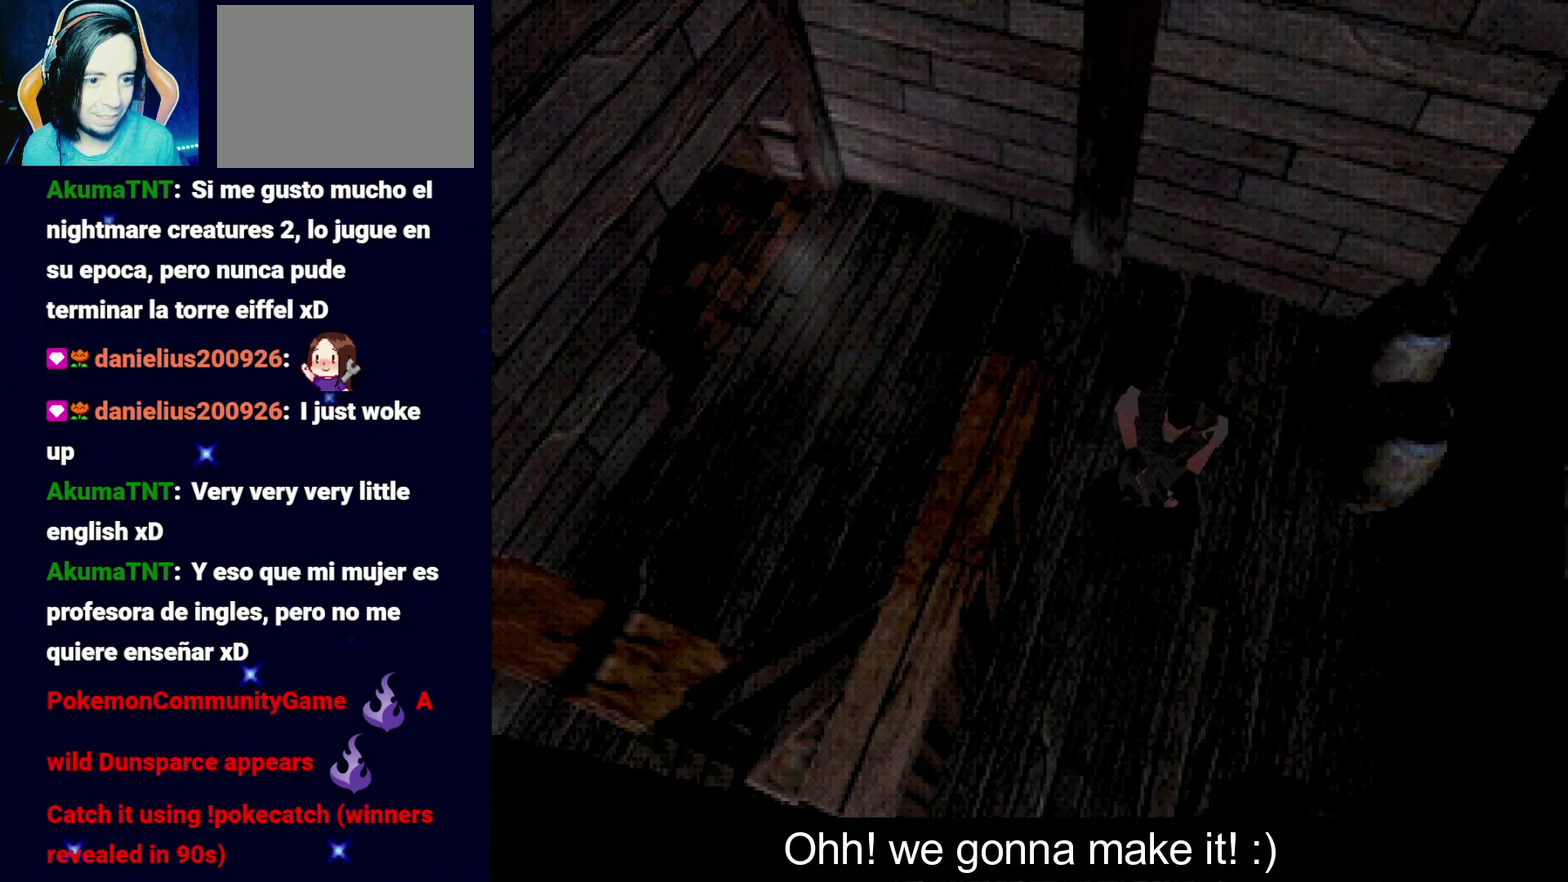
{"dt_ms": 500, "buttons": ["SQUARE", "DPAD_UP", "DPAD_RIGHT"], "events": [[117, "DPAD_RIGHT", "down"], [167, "DPAD_RIGHT", "up"], [417, "DPAD_RIGHT", "down"]]}
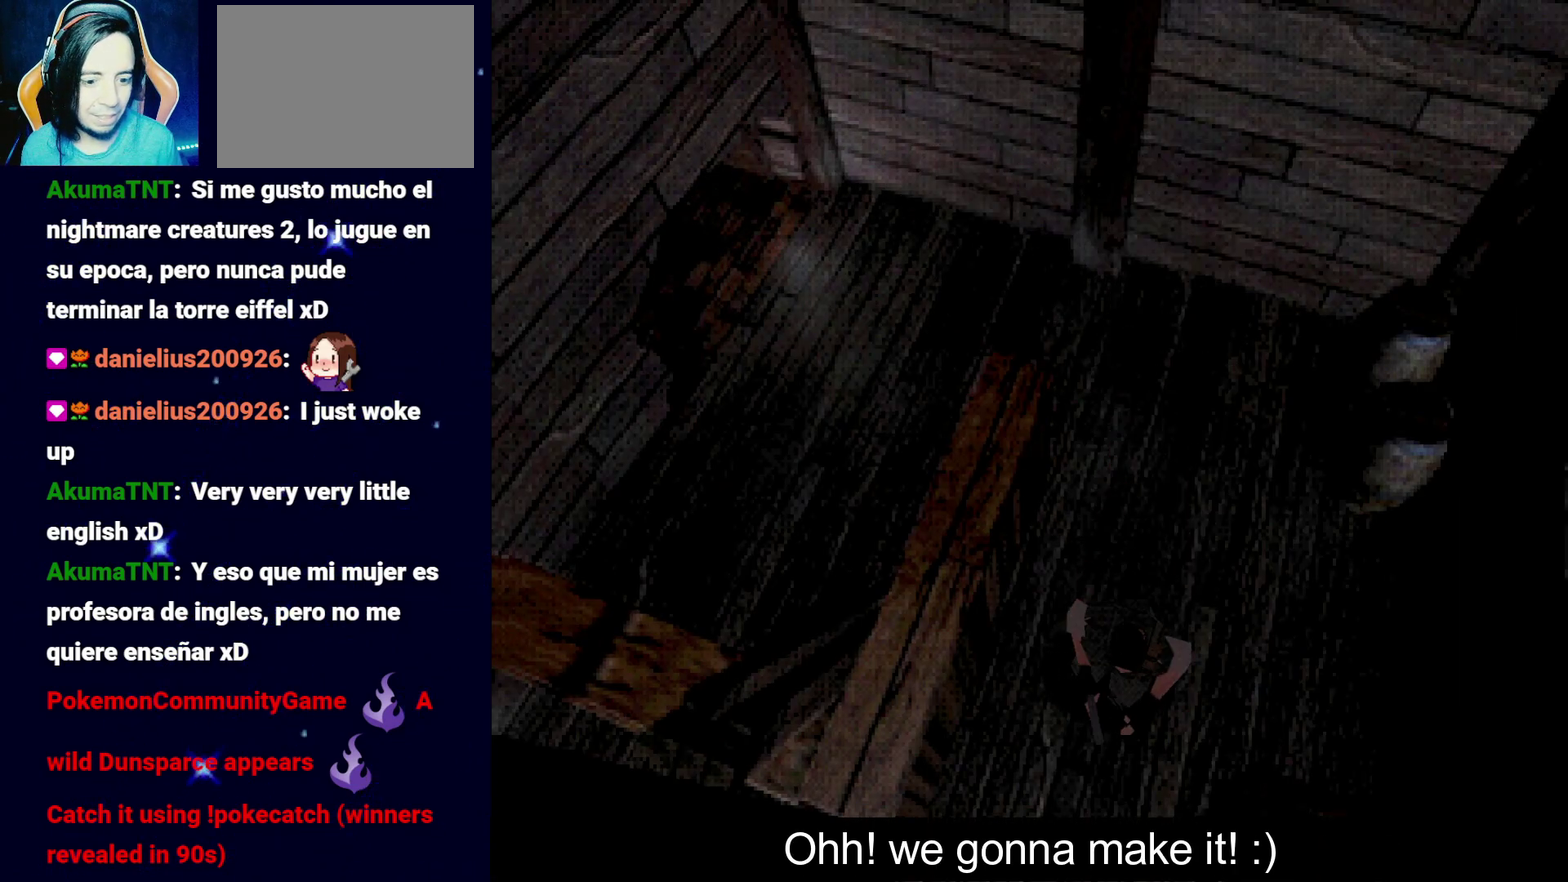
{"dt_ms": 400, "buttons": ["SQUARE", "DPAD_UP", "DPAD_RIGHT"], "events": []}
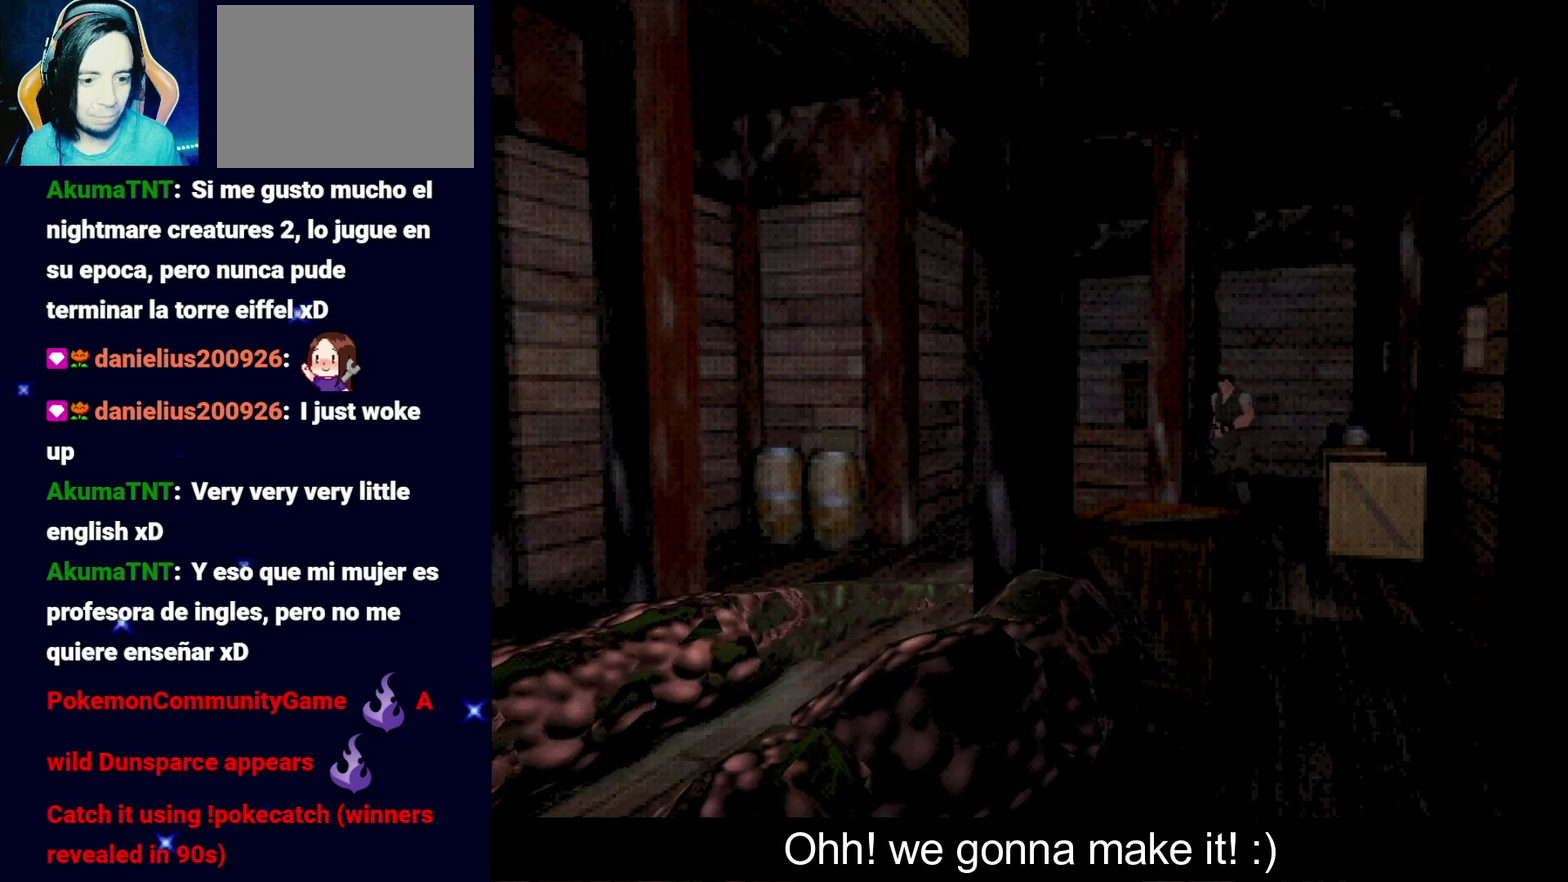
{"dt_ms": 500, "buttons": ["SQUARE", "DPAD_UP"], "events": [[83, "DPAD_RIGHT", "up"]]}
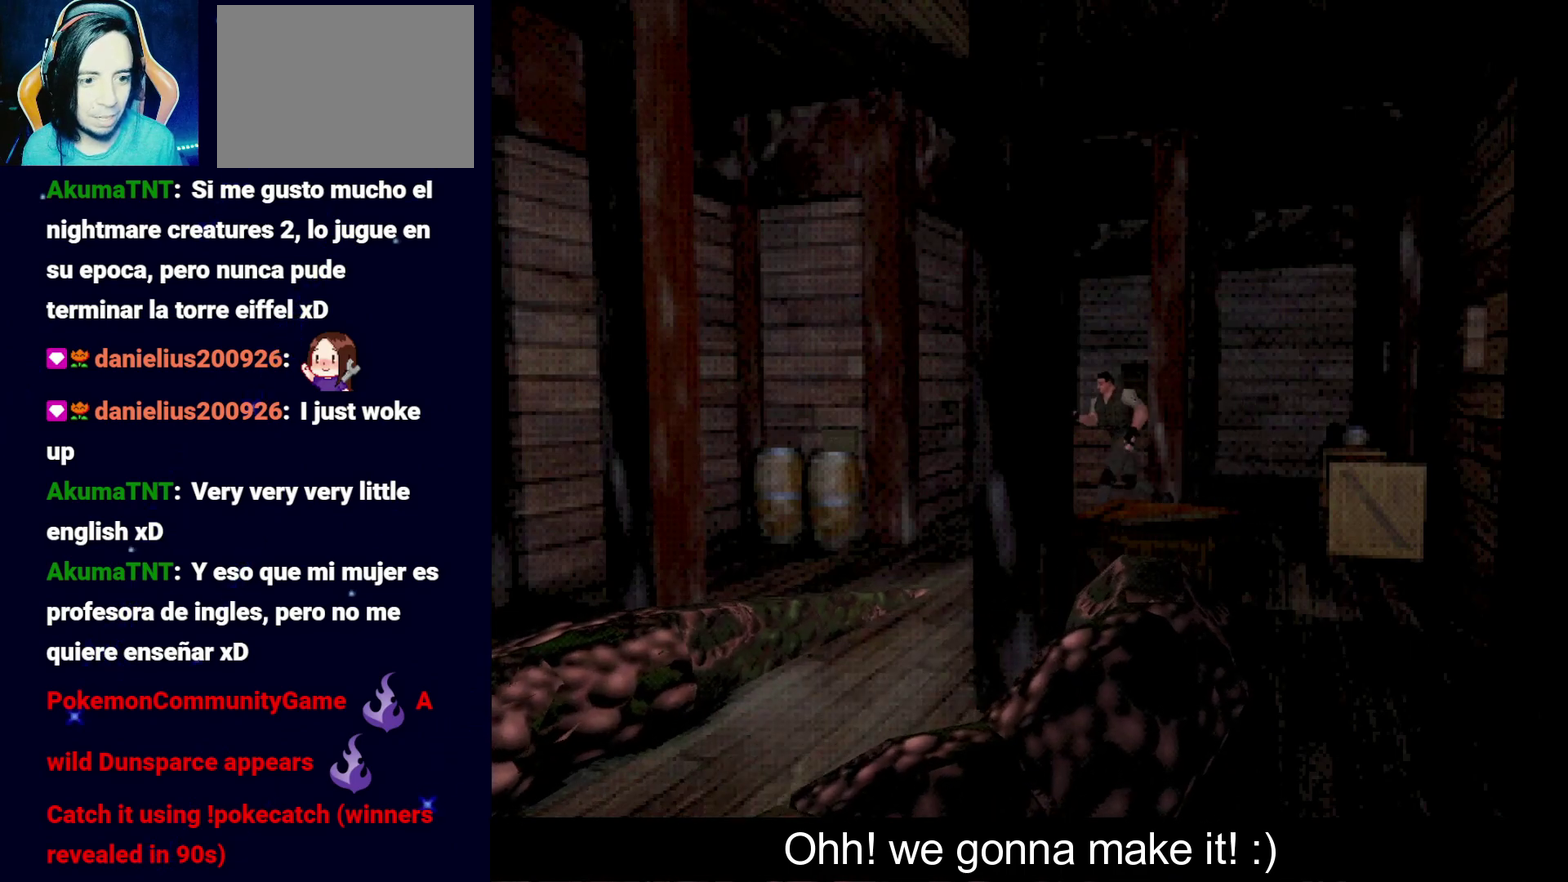
{"dt_ms": 600, "buttons": ["SQUARE", "DPAD_UP"], "events": [[283, "DPAD_LEFT", "down"], [433, "DPAD_LEFT", "up"]]}
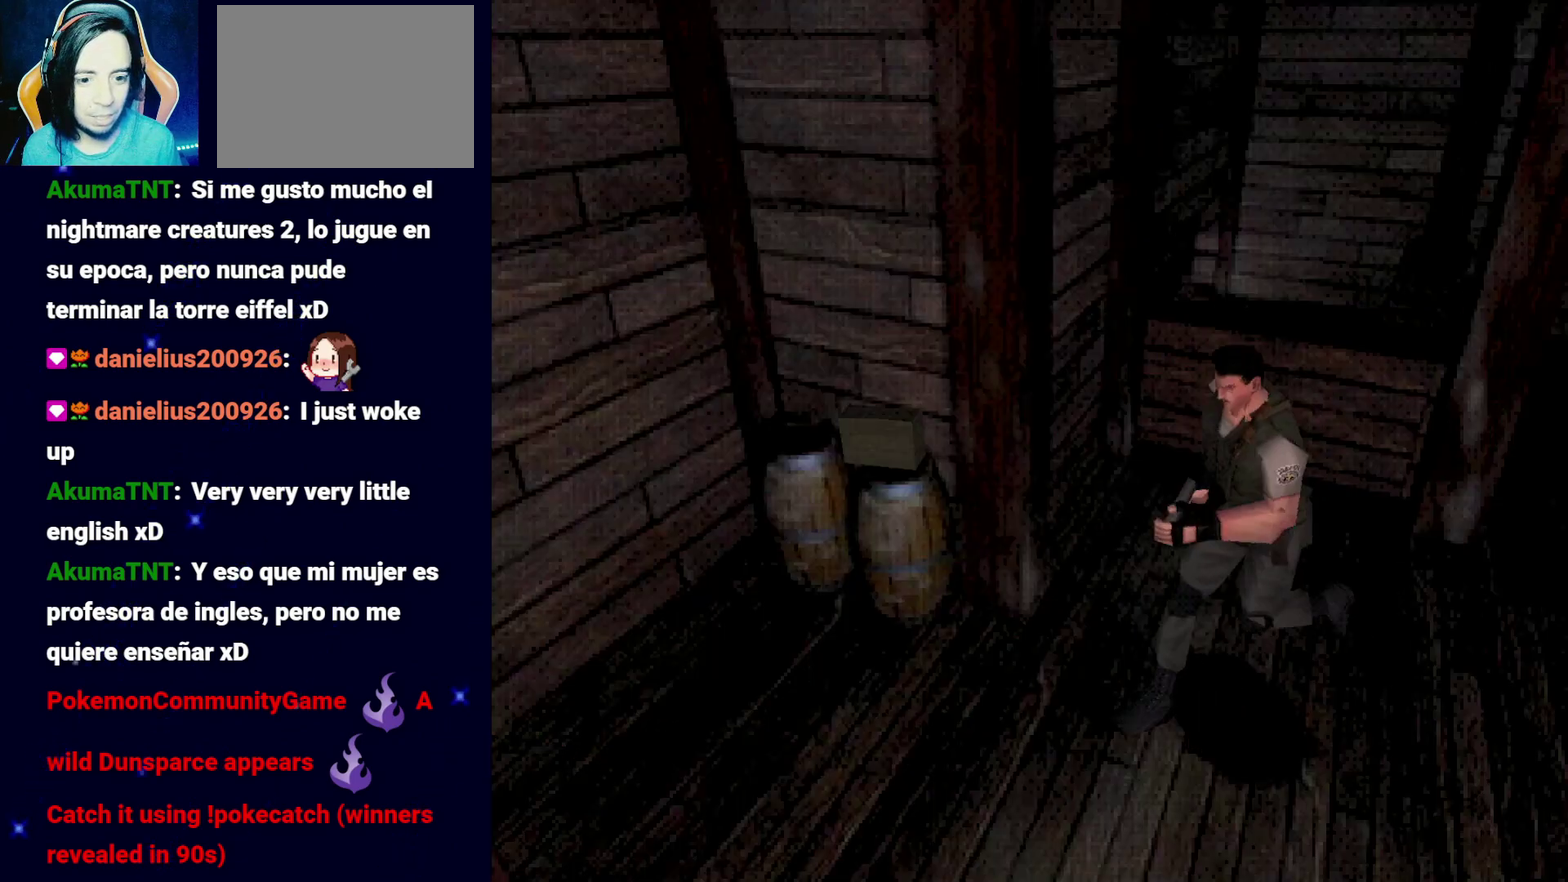
{"dt_ms": 600, "buttons": ["SQUARE", "DPAD_UP"], "events": [[283, "DPAD_RIGHT", "down"], [483, "DPAD_RIGHT", "up"]]}
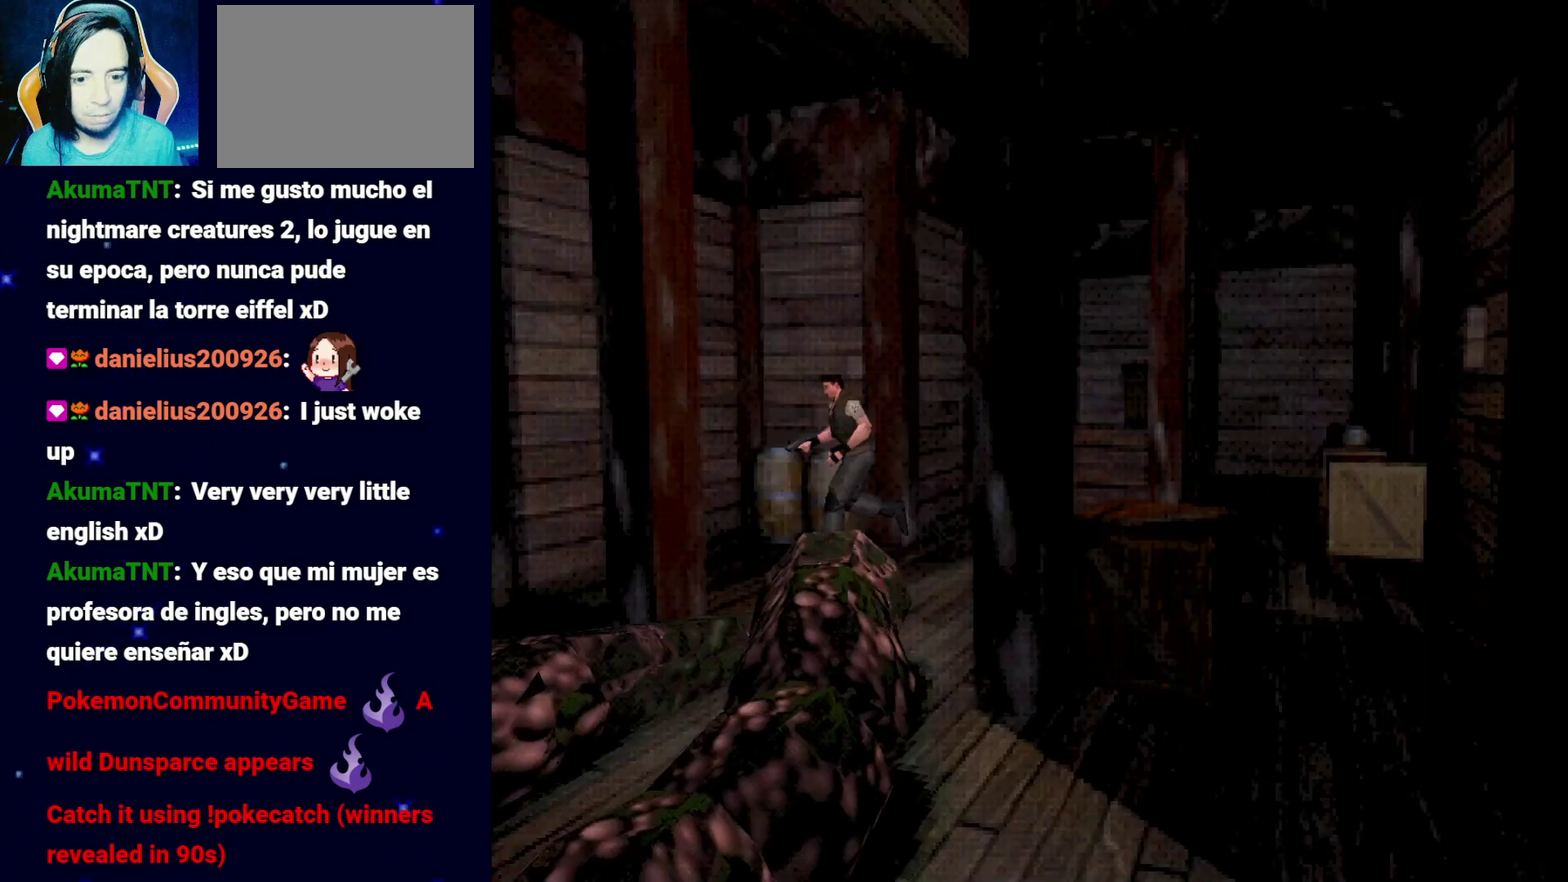
{"dt_ms": 300, "buttons": ["SQUARE", "DPAD_UP"], "events": []}
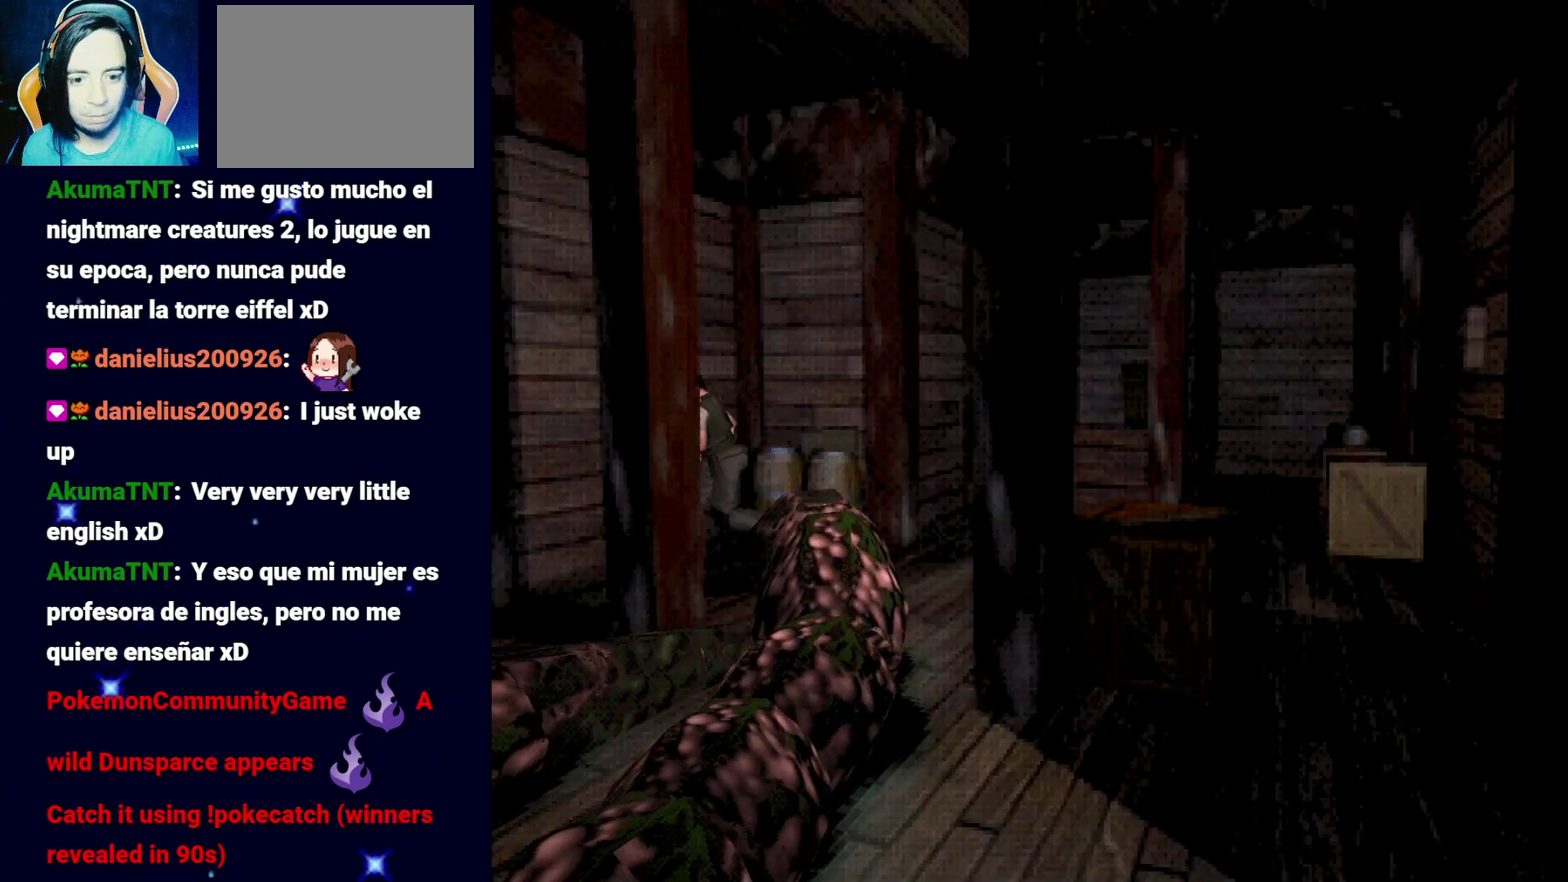
{"dt_ms": 300, "buttons": ["SQUARE", "DPAD_UP"], "events": [[83, "DPAD_LEFT", "down"], [300, "DPAD_LEFT", "up"]]}
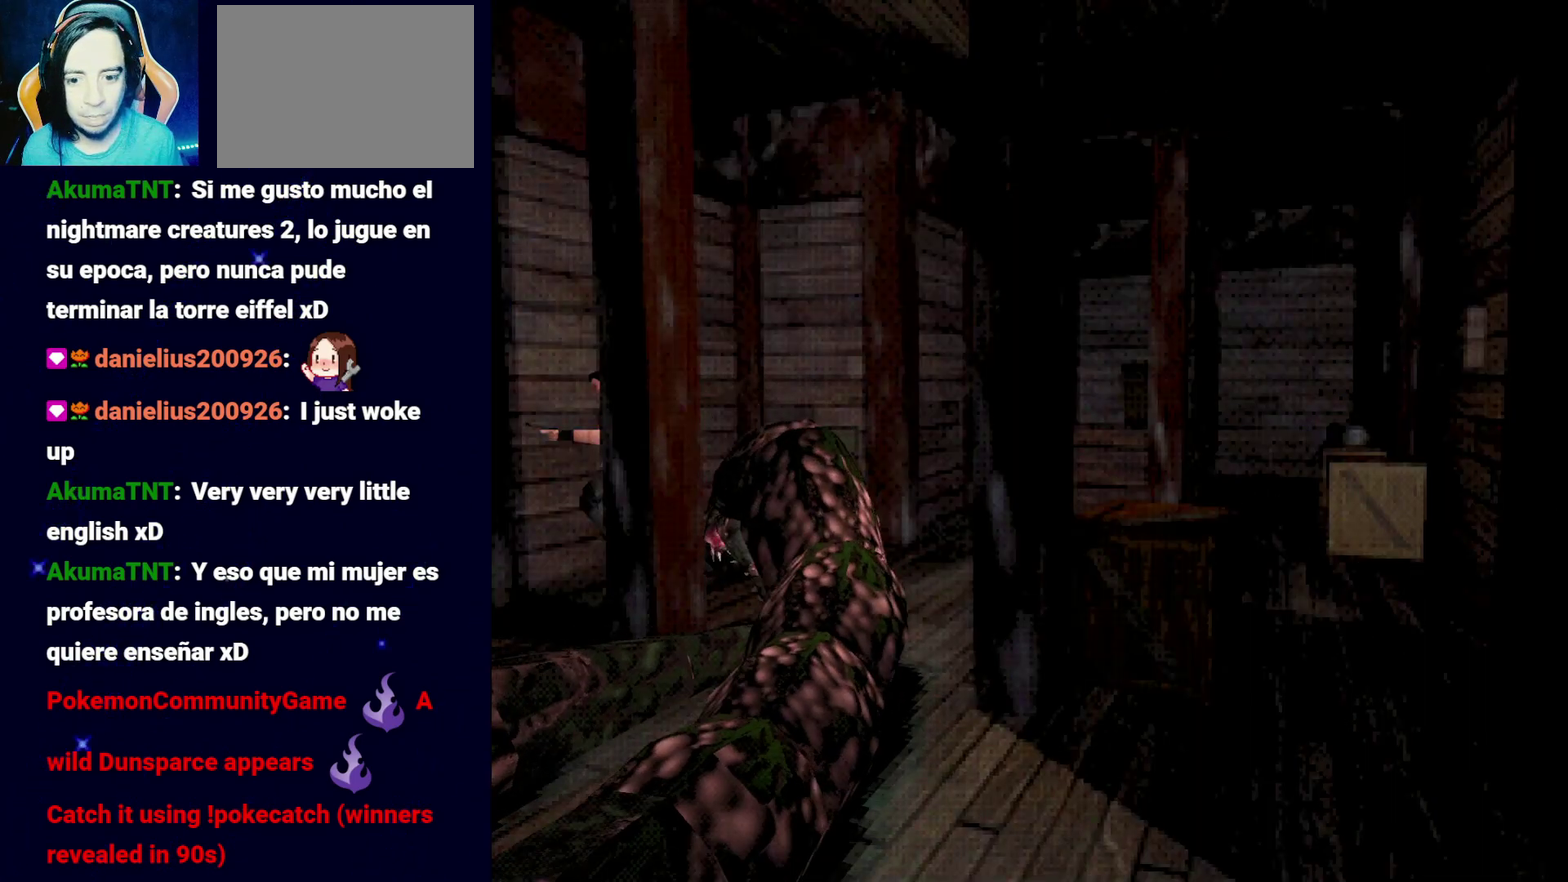
{"dt_ms": 400, "buttons": ["SQUARE", "DPAD_UP"], "events": [[50, "DPAD_LEFT", "down"], [333, "DPAD_LEFT", "up"]]}
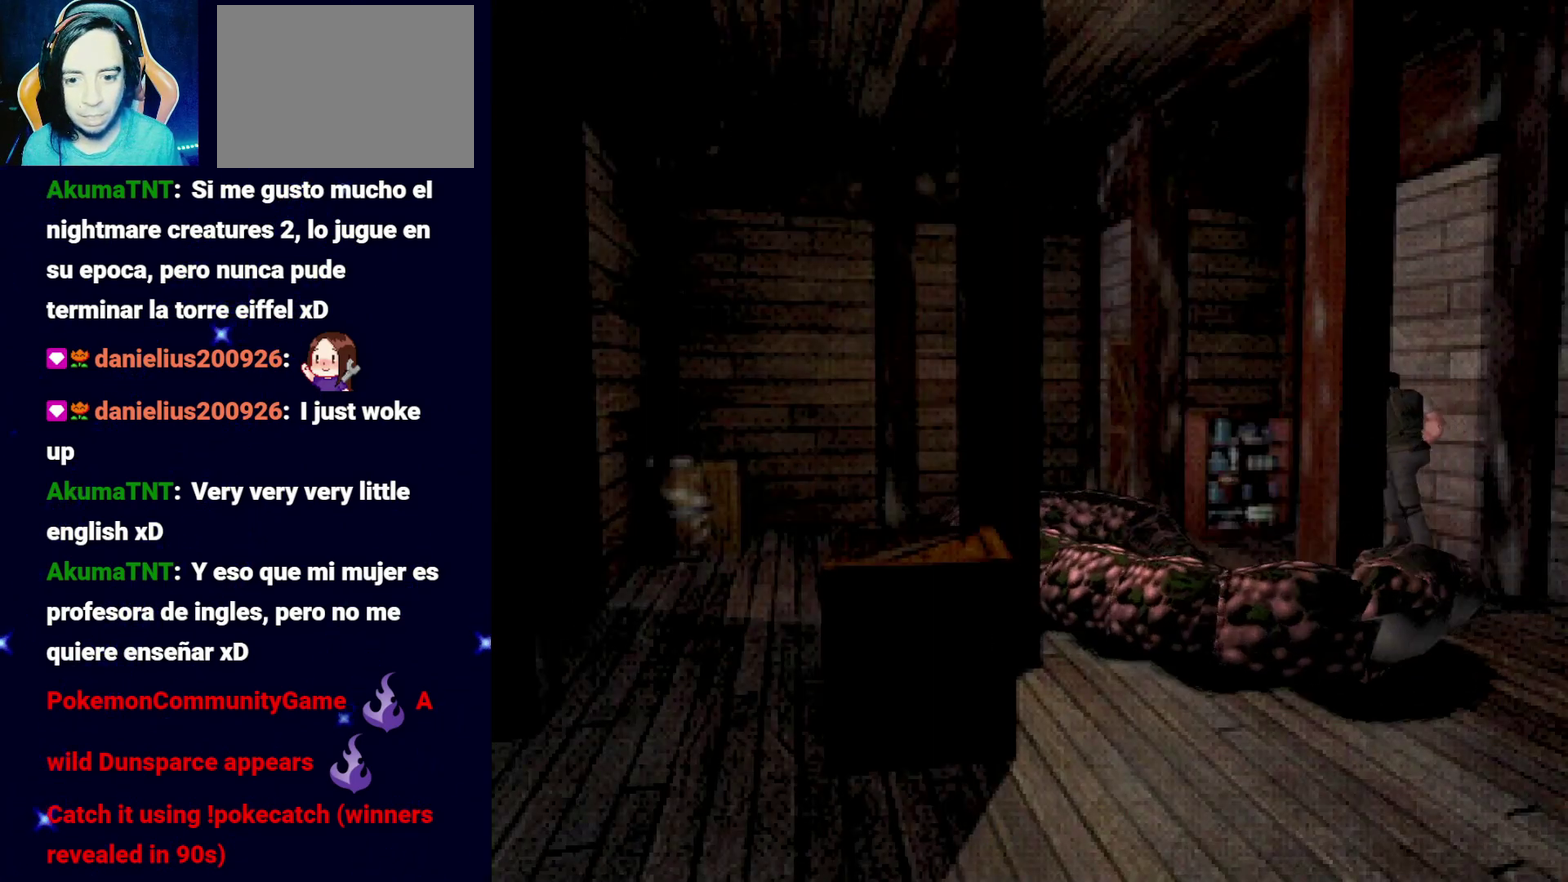
{"dt_ms": 300, "buttons": ["SQUARE", "DPAD_UP", "DPAD_LEFT"], "events": [[250, "DPAD_LEFT", "down"]]}
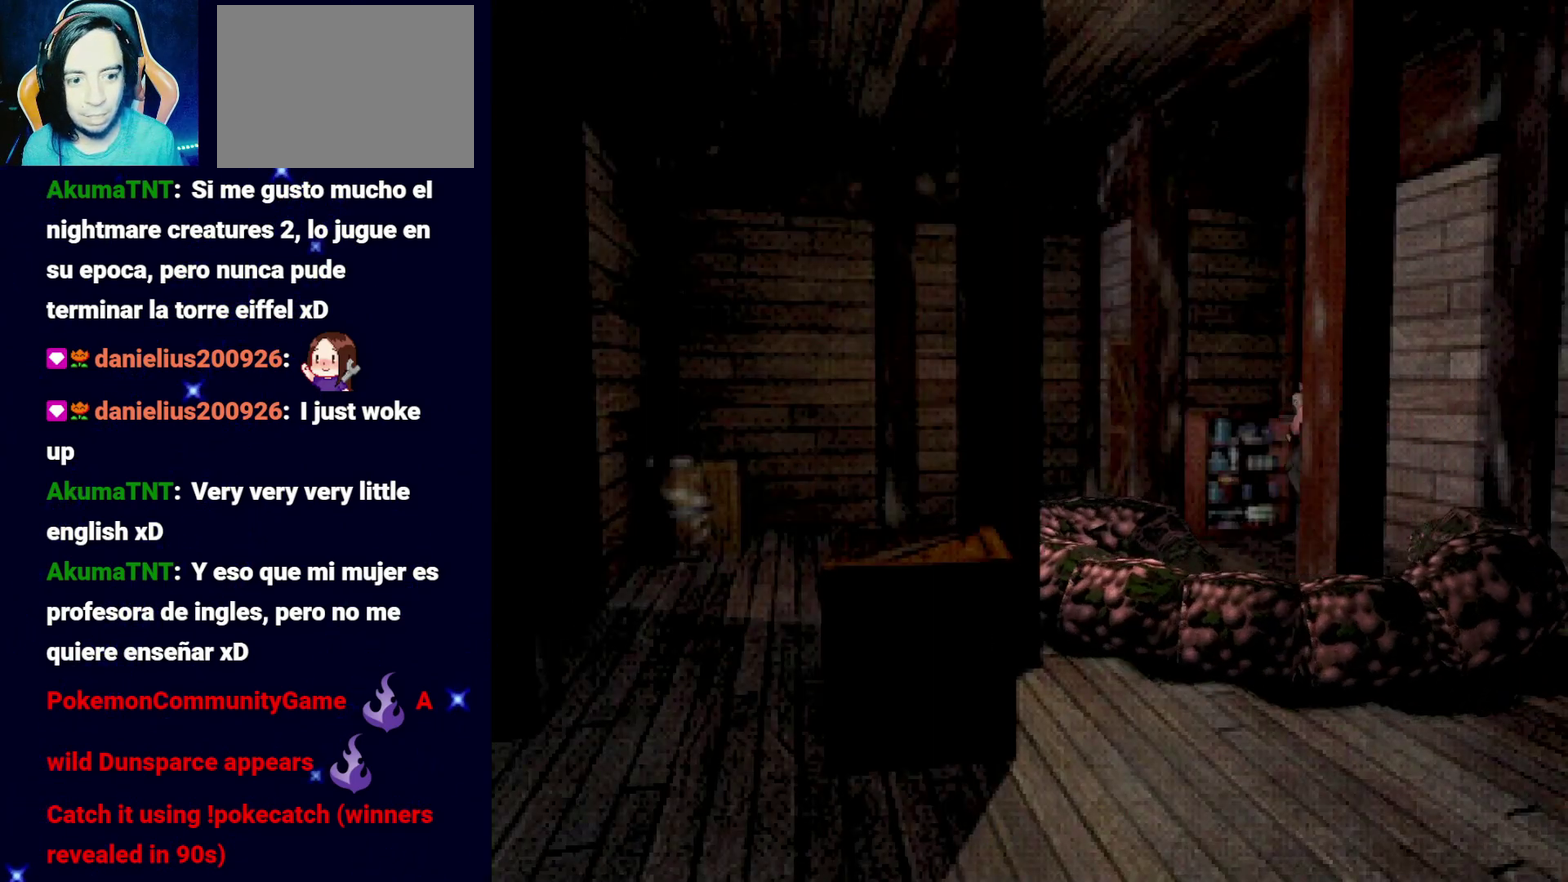
{"dt_ms": 600, "buttons": ["SQUARE", "DPAD_UP"], "events": [[583, "DPAD_LEFT", "up"]]}
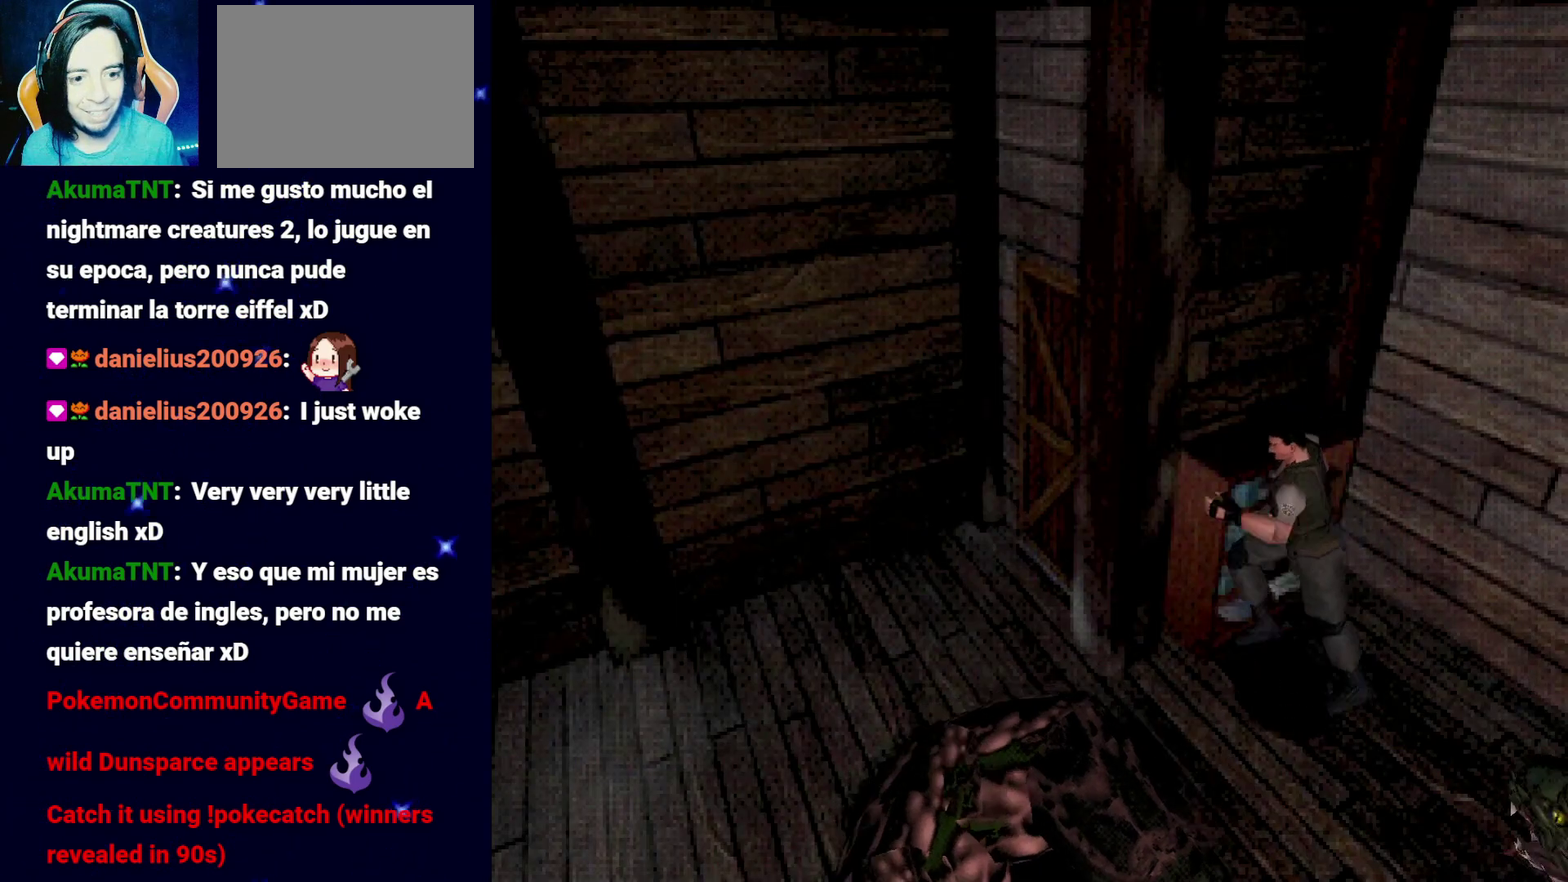
{"dt_ms": 400, "buttons": ["SQUARE", "DPAD_UP", "DPAD_RIGHT"], "events": [[267, "DPAD_RIGHT", "down"]]}
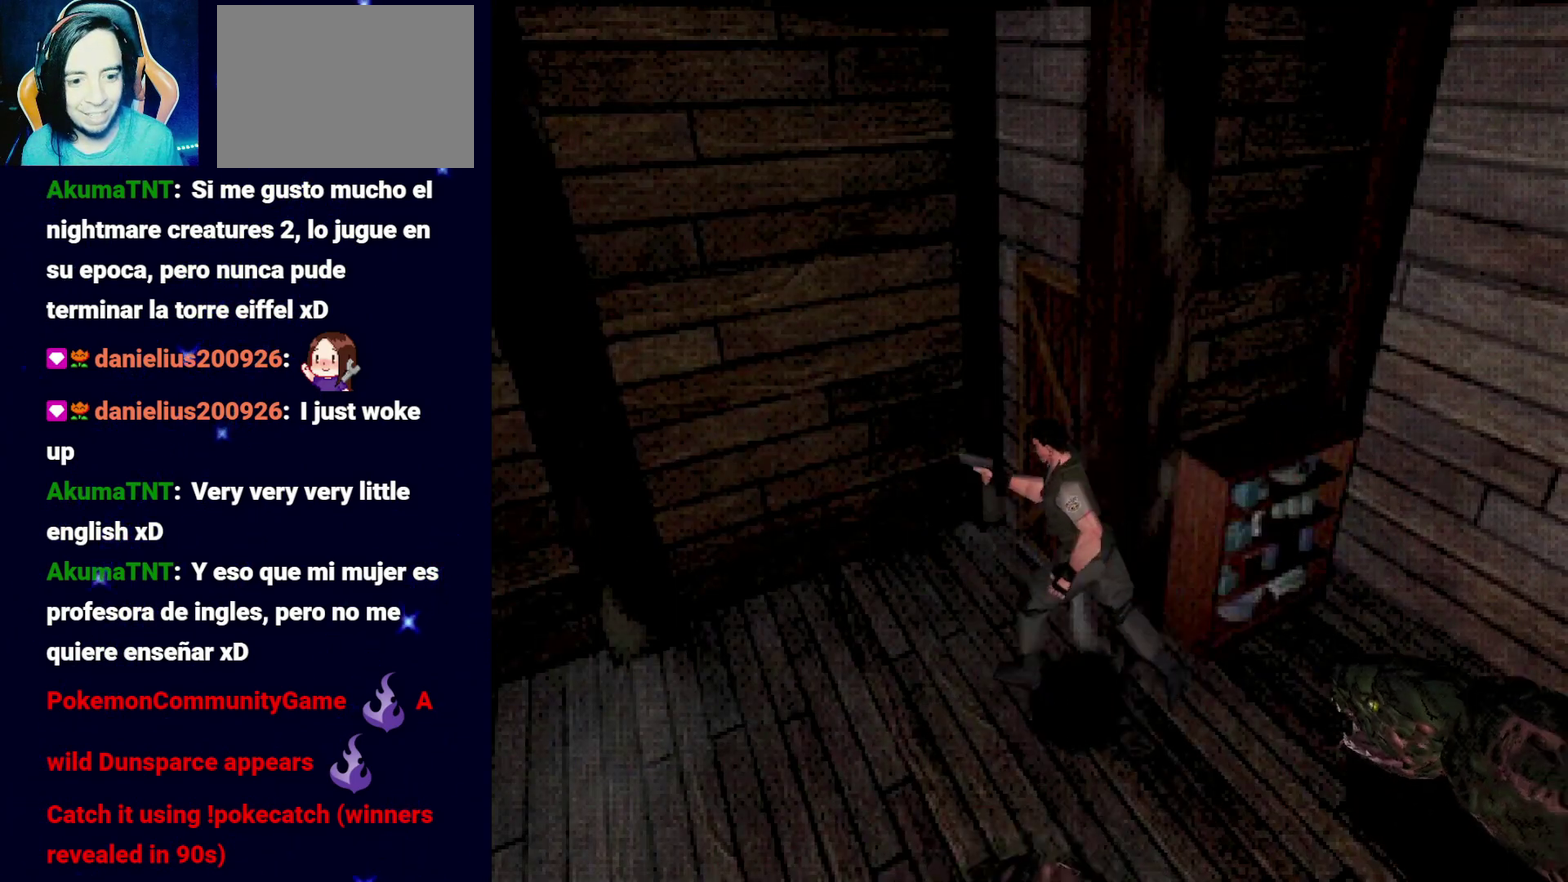
{"dt_ms": 600, "buttons": ["SQUARE", "DPAD_UP", "DPAD_RIGHT"], "events": []}
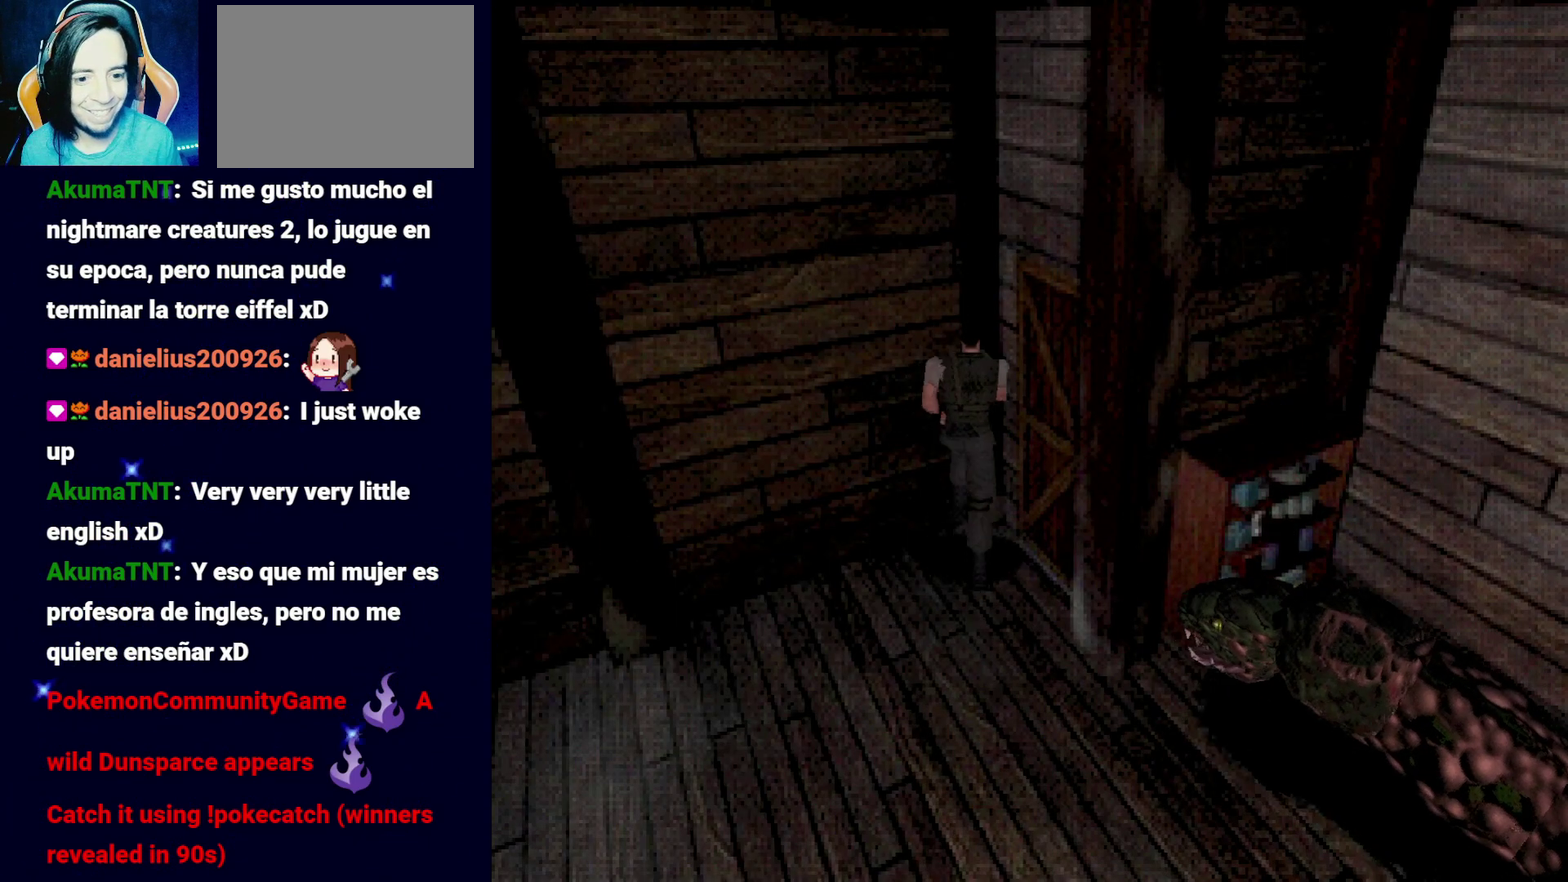
{"dt_ms": 400, "buttons": ["SQUARE", "DPAD_UP", "DPAD_RIGHT"], "events": [[250, "CROSS", "down"], [383, "CROSS", "up"]]}
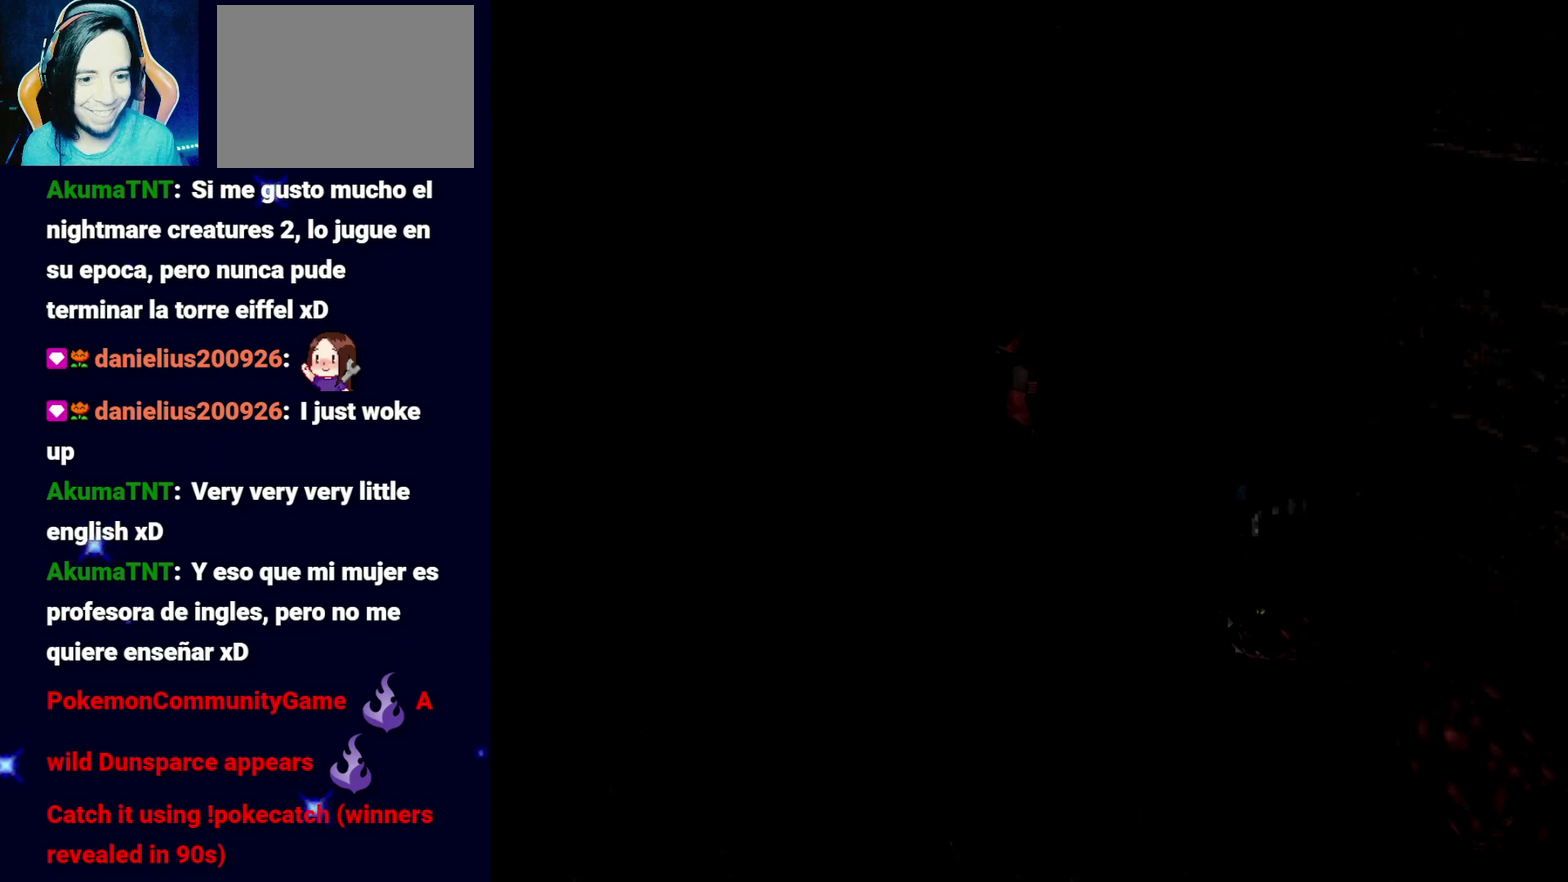
{"dt_ms": 800, "buttons": [], "events": [[33, "CROSS", "down"], [150, "CROSS", "up"], [200, "DPAD_RIGHT", "up"], [233, "SQUARE", "up"], [267, "DPAD_UP", "up"]]}